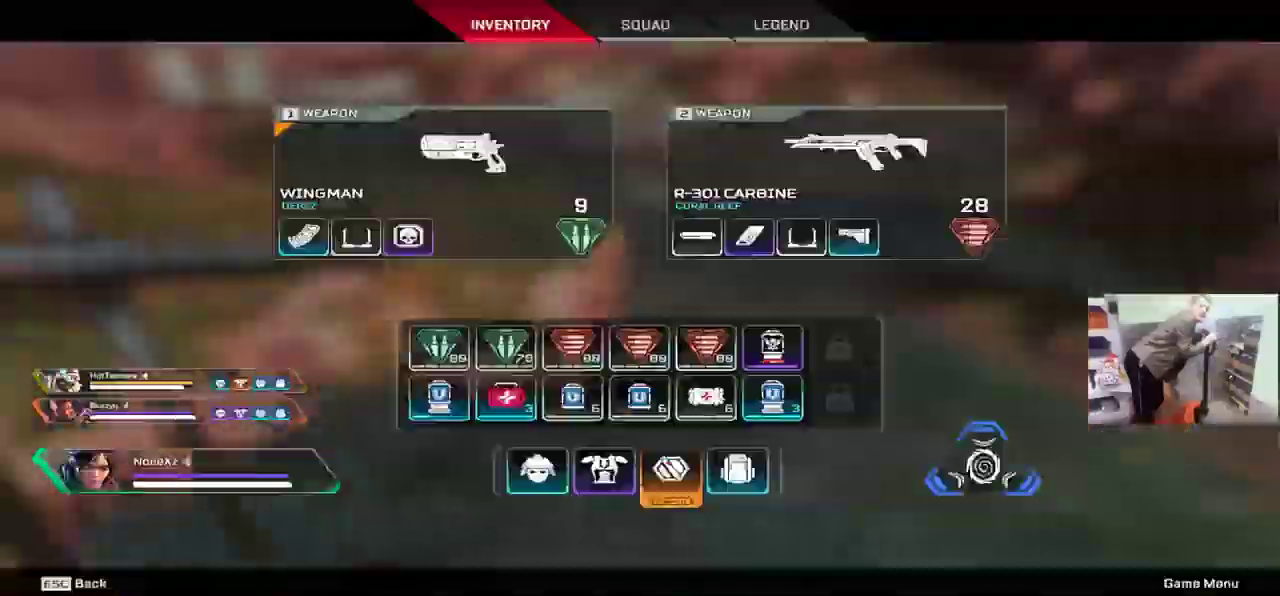
Gameplay with keyboard and mouse; each line is a JSON object with the keys and mouse buttons held at the frame after it. "events" lists presses ("down") and releases ("up") of "1", "2", "3", "4", "5", "a", "alt", "b", "c", "ctrl", "d", "e", "f", "g", "q", "r", "s", "shift", "space", "t", "tab", "v", "w", "x", "z", "mouse_left", "mouse_wheel", "mouse_right", "mouse_mb4" and "mouse_mb5" between this image and that frame as [ms after this image, input, new state], when the widget could be followed in between. "mouse_left", "mouse_wheel", "mouse_right", "mouse_mb4", "mouse_mb5" = the "left", "wheel", "right", "mb4", "mb5" buttons of the "mouse" list. No other keys are recorded. "wheel" means that the mouse wheel is clicked or scrolled. Mouse movement is not recorded.
{"keys": ["w"], "mouse": [], "events": [[50, "e", "up"], [317, "w", "down"], [350, "tab", "down"], [400, "shift", "down"], [450, "tab", "up"], [467, "shift", "up"]]}
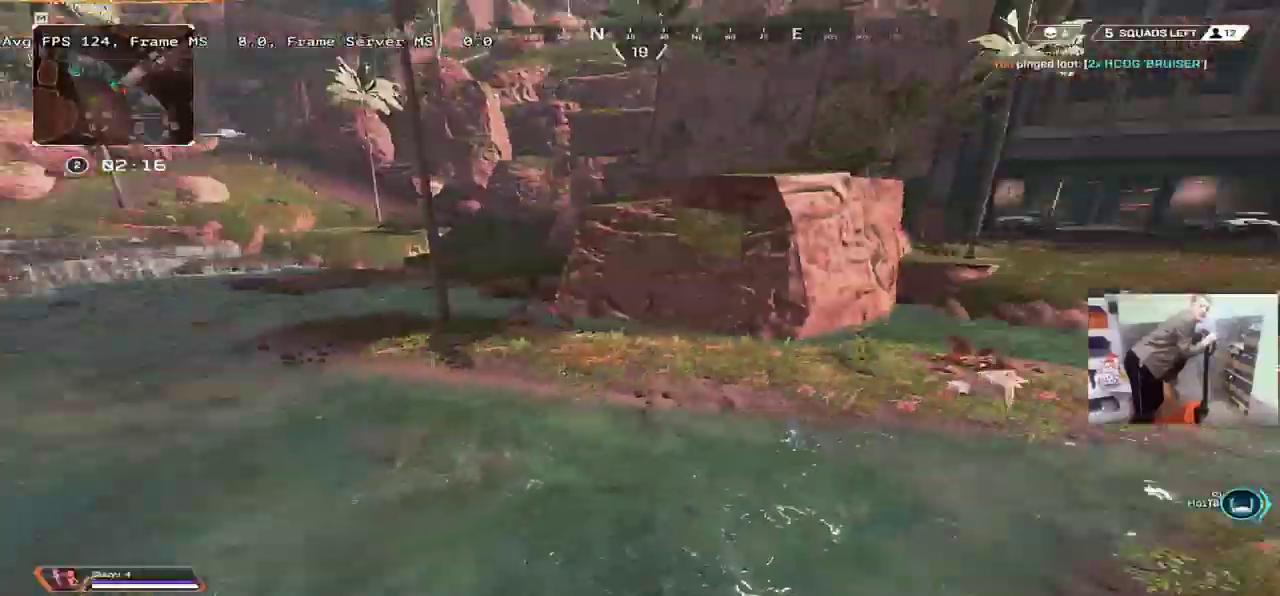
{"keys": ["w"], "mouse": [], "events": [[34, "e", "down"], [200, "e", "up"]]}
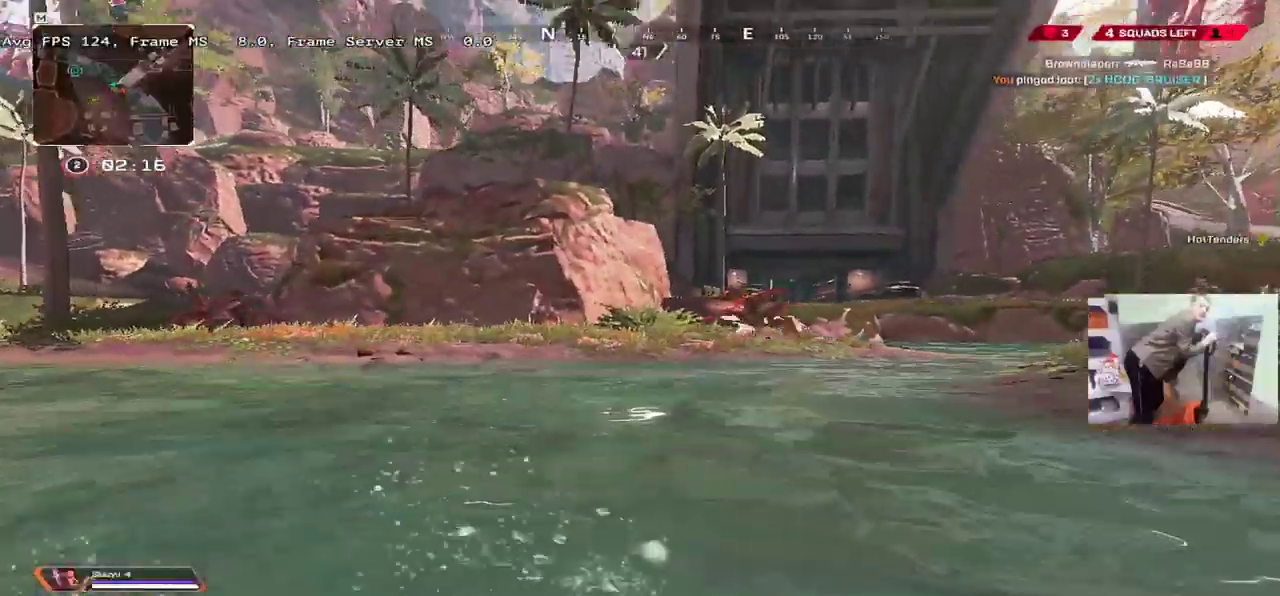
{"keys": ["w"], "mouse": [], "events": []}
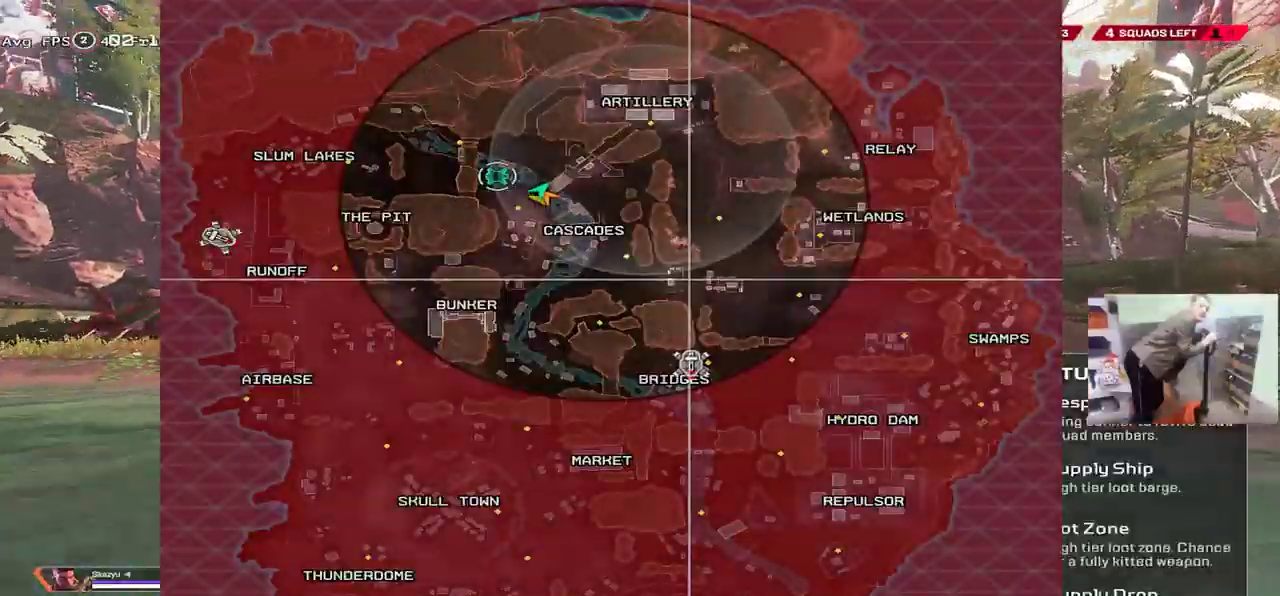
{"keys": ["w"], "mouse": [], "events": []}
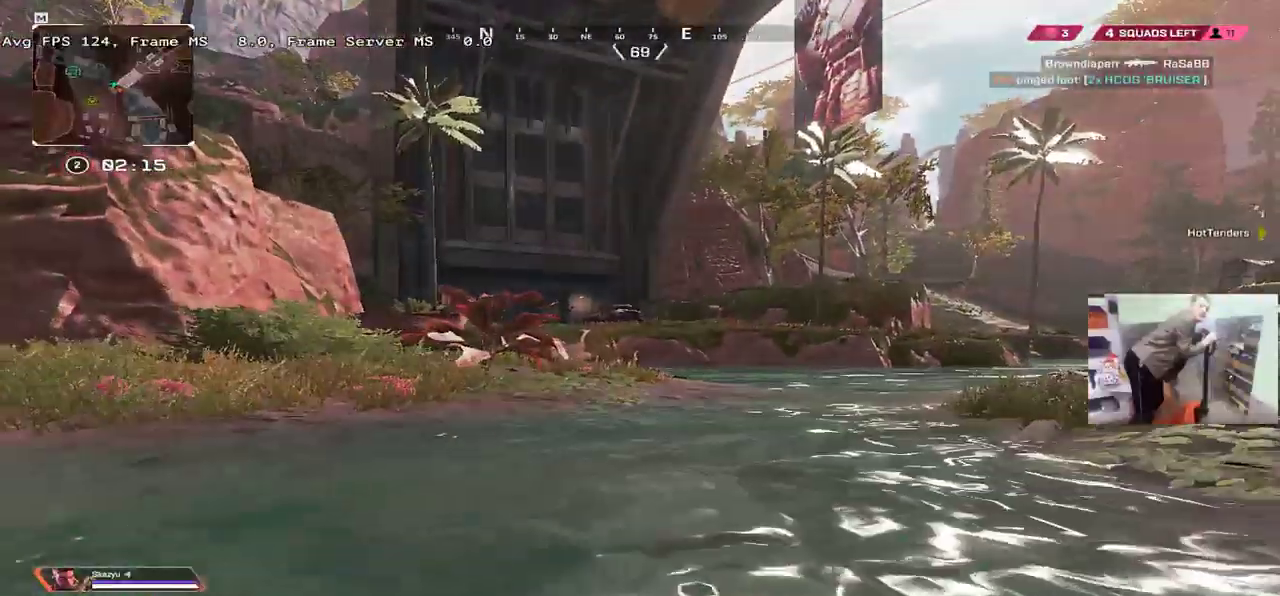
{"keys": ["q", "w"], "mouse": [], "events": [[200, "q", "down"]]}
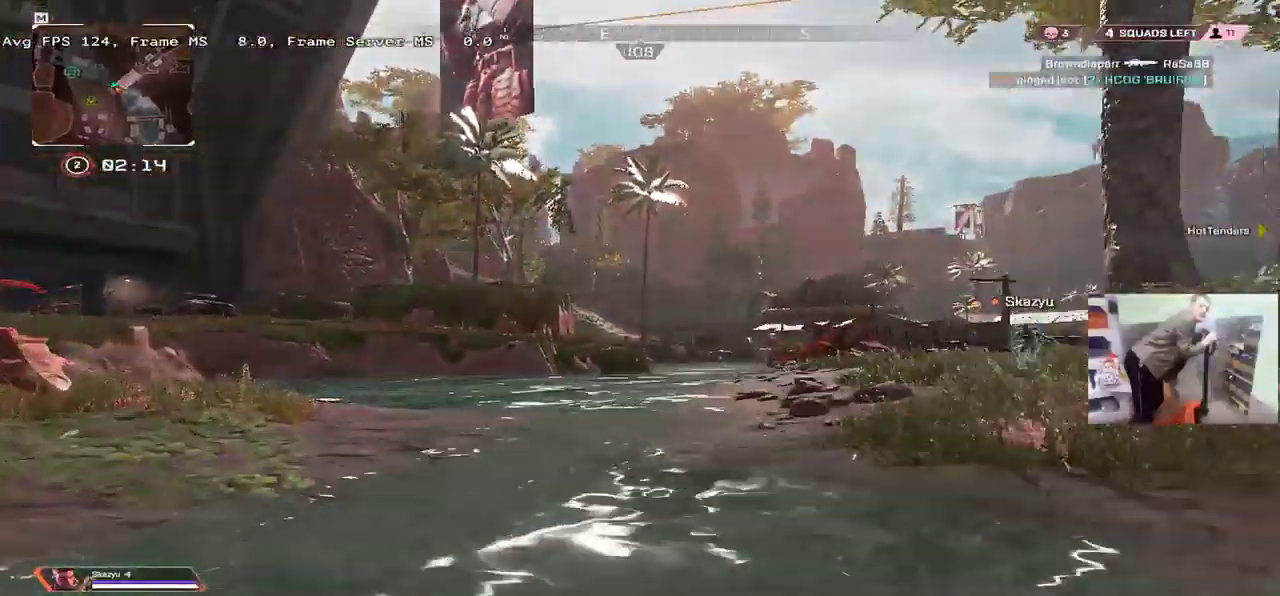
{"keys": ["q", "w"], "mouse": [], "events": []}
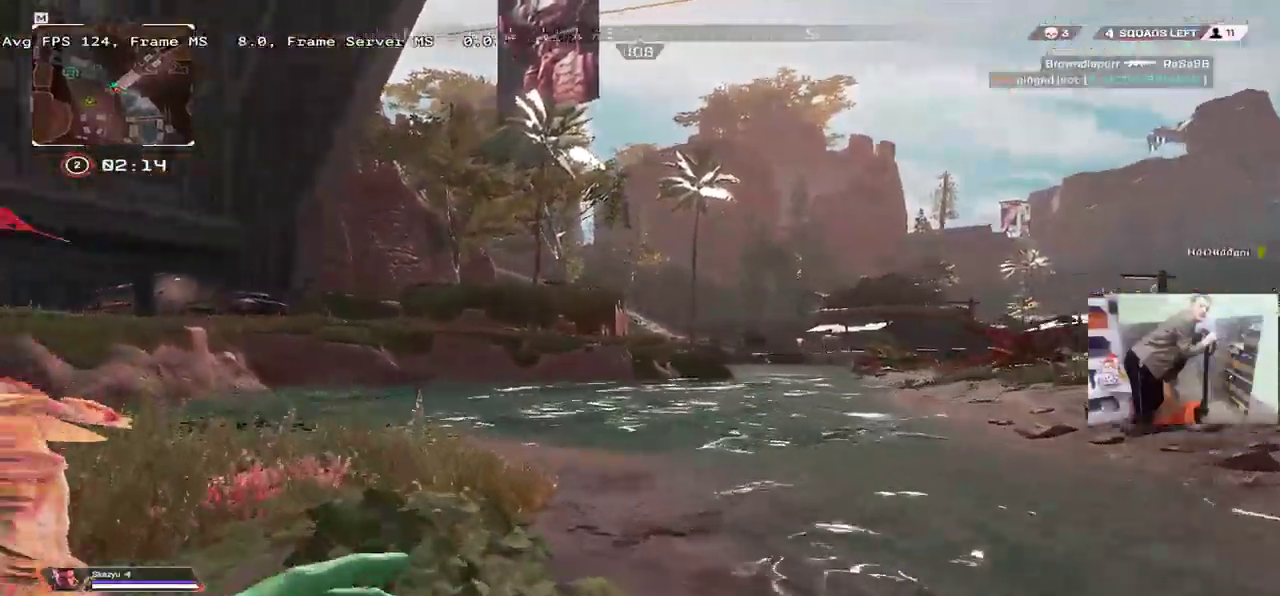
{"keys": ["w"], "mouse": [], "events": [[84, "q", "up"]]}
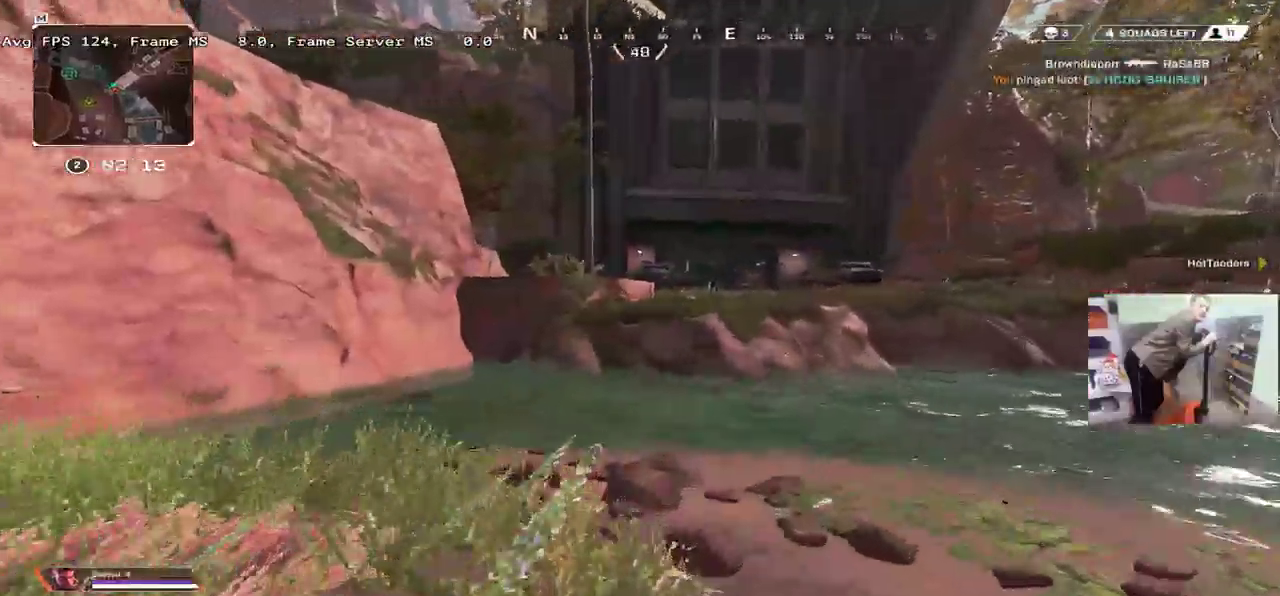
{"keys": ["ctrl", "w"], "mouse": [], "events": [[100, "ctrl", "down"]]}
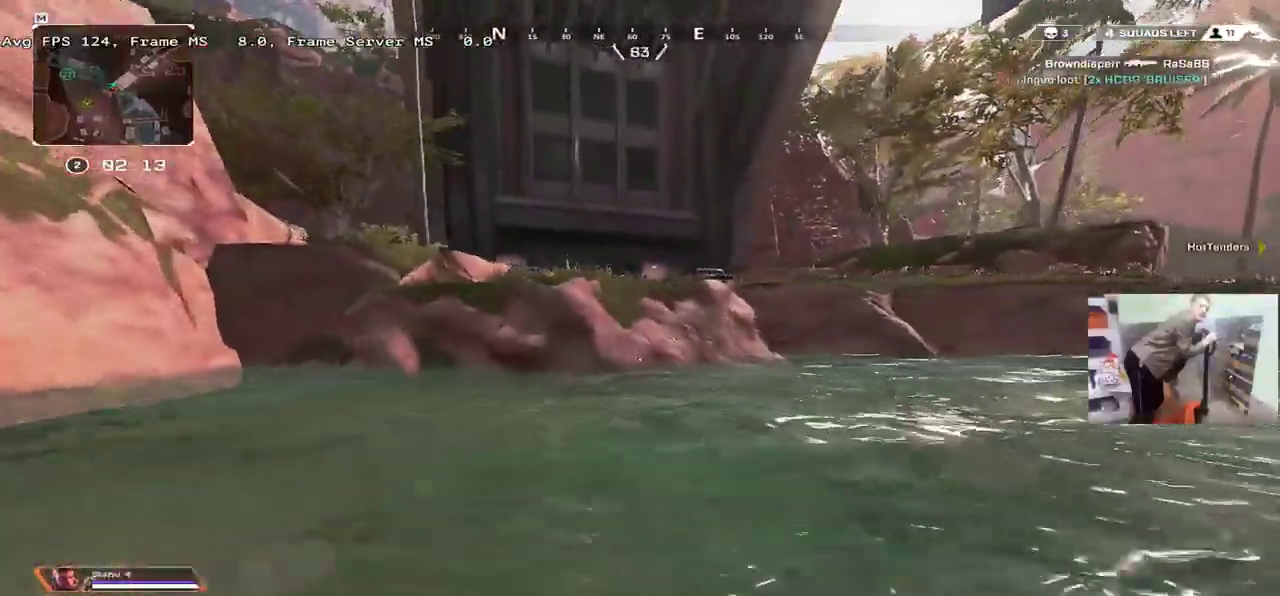
{"keys": ["w"], "mouse": [], "events": [[34, "ctrl", "up"]]}
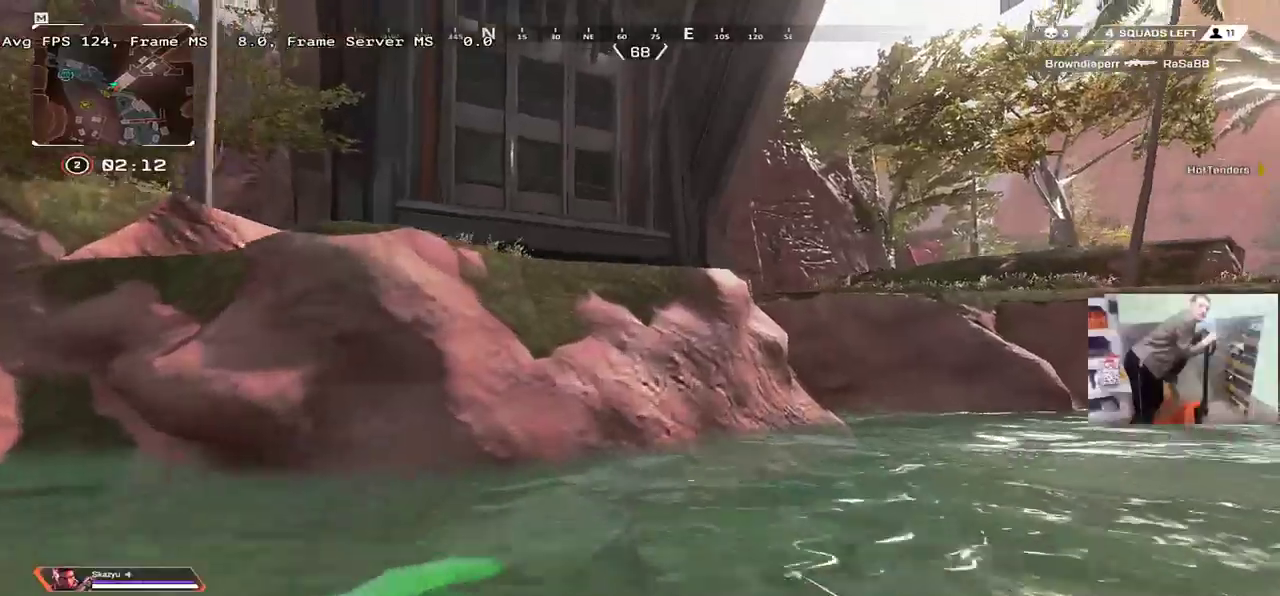
{"keys": ["w"], "mouse": ["right"], "events": [[234, "mouse_right", "down"]]}
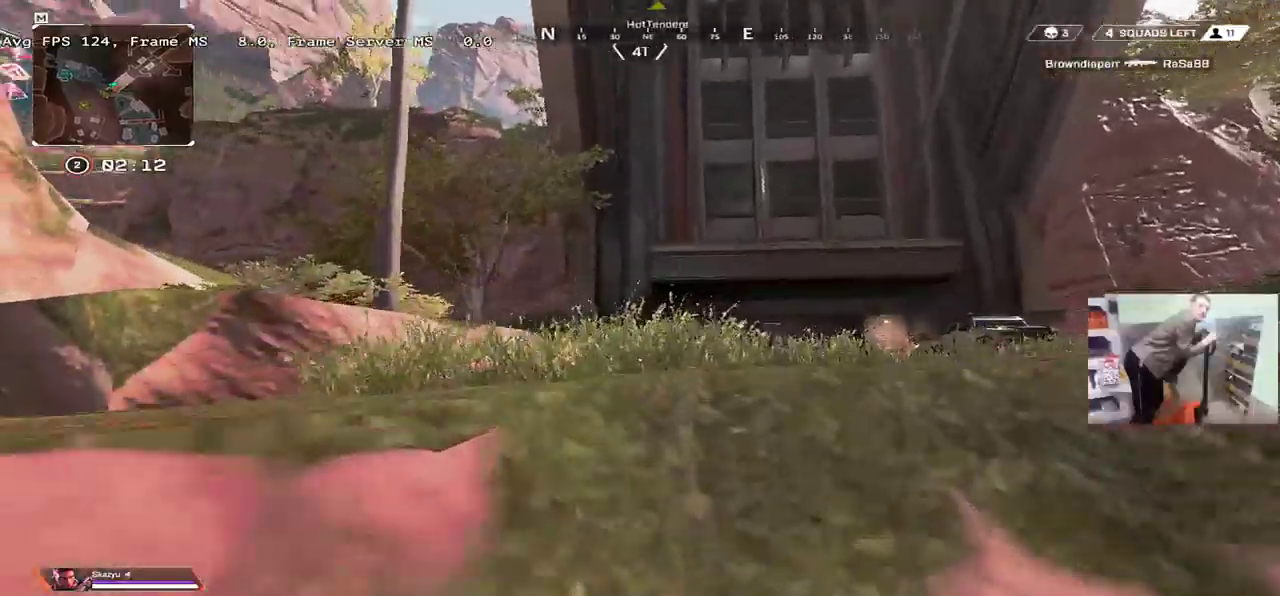
{"keys": ["w"], "mouse": [], "events": [[500, "mouse_right", "up"]]}
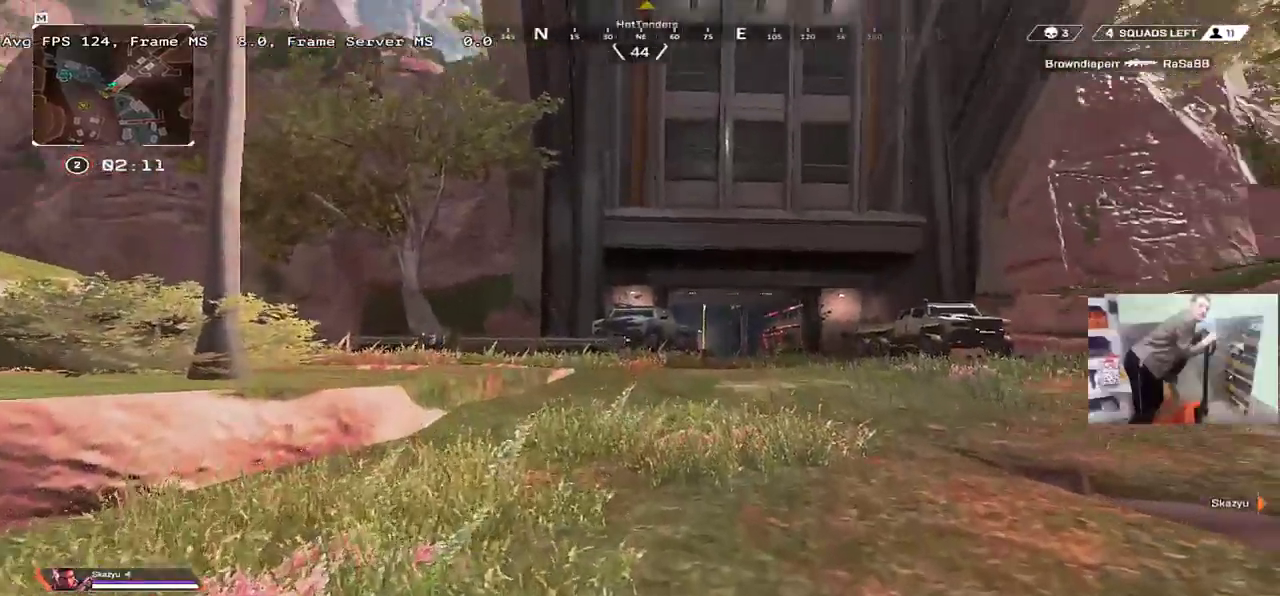
{"keys": ["w"], "mouse": [], "events": []}
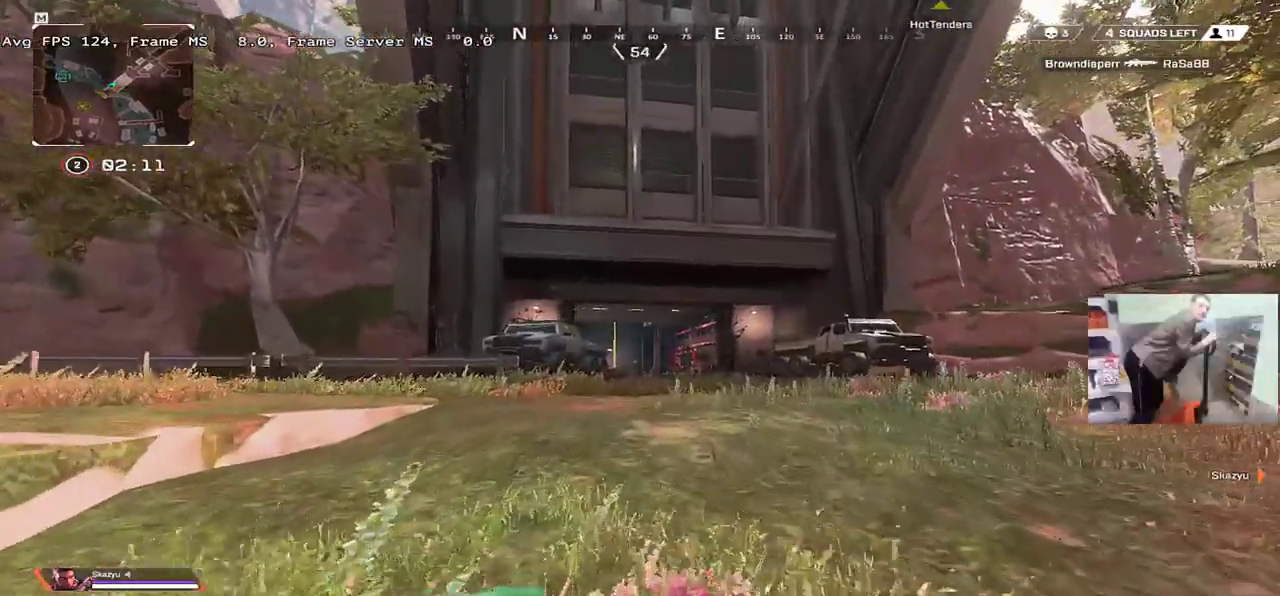
{"keys": ["w"], "mouse": [], "events": []}
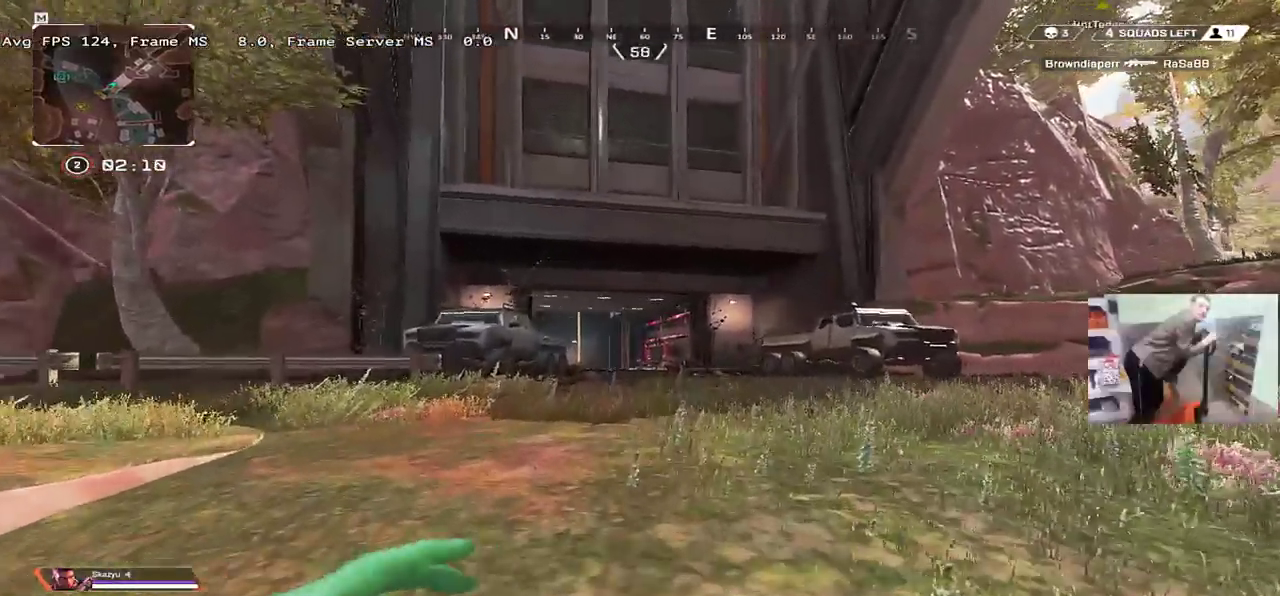
{"keys": ["ctrl", "w"], "mouse": [], "events": [[267, "ctrl", "down"]]}
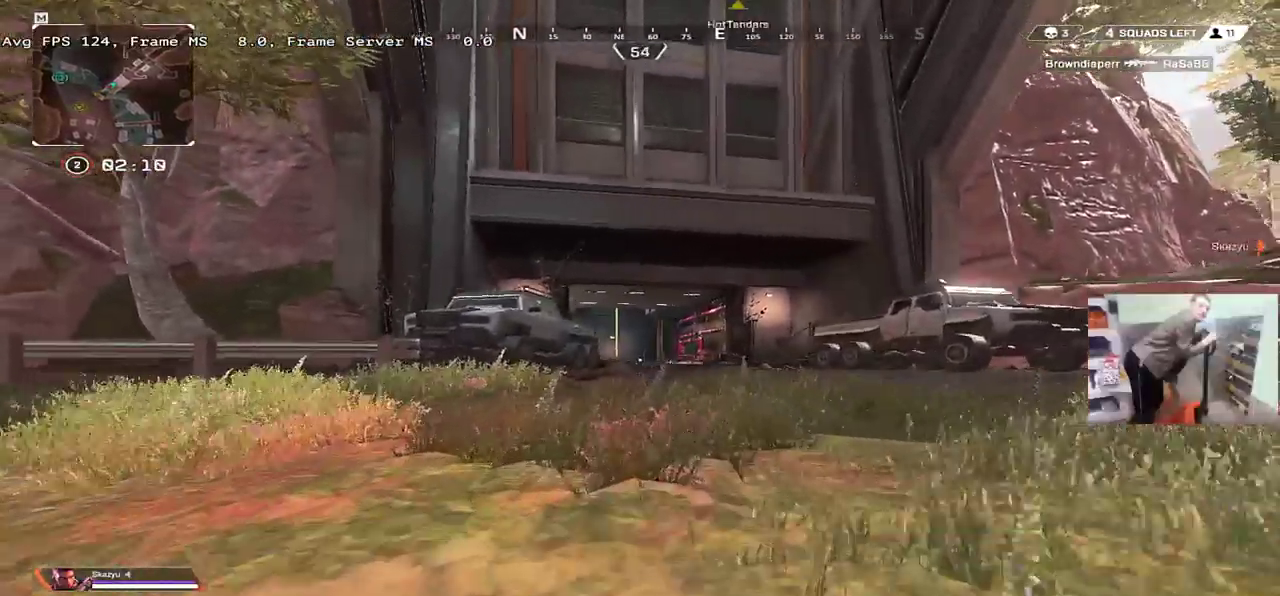
{"keys": ["tab", "w"], "mouse": [], "events": [[17, "mouse_right", "down"], [100, "mouse_right", "up"], [117, "ctrl", "up"], [434, "tab", "down"]]}
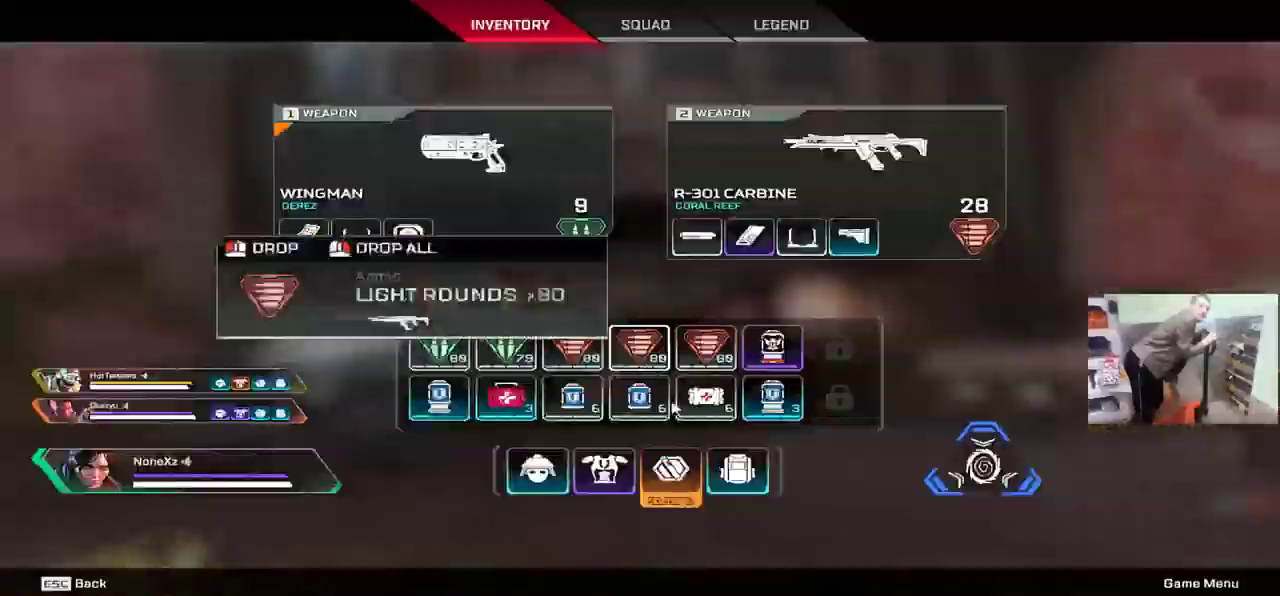
{"keys": ["w"], "mouse": [], "events": [[34, "tab", "up"]]}
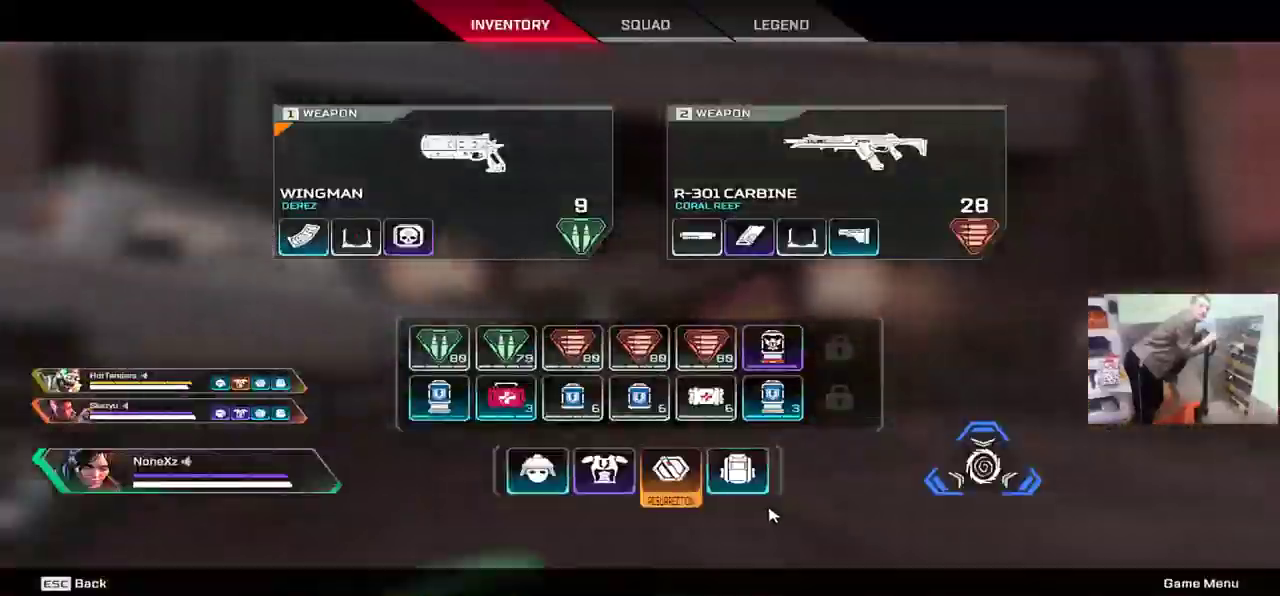
{"keys": ["w"], "mouse": [], "events": []}
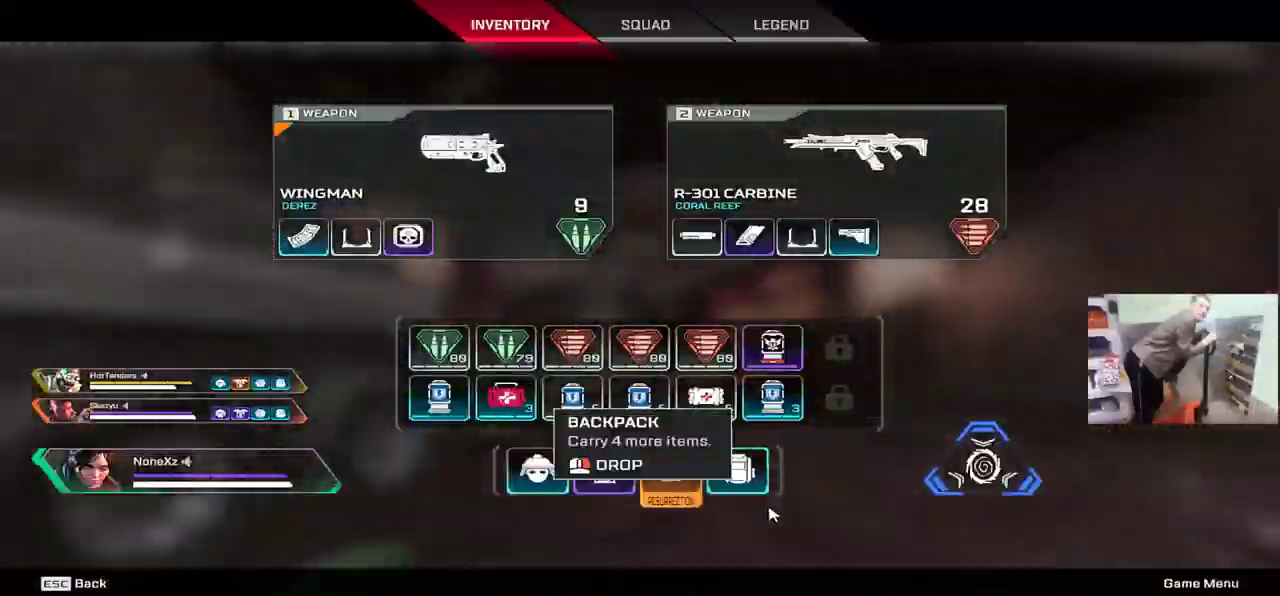
{"keys": ["w"], "mouse": [], "events": []}
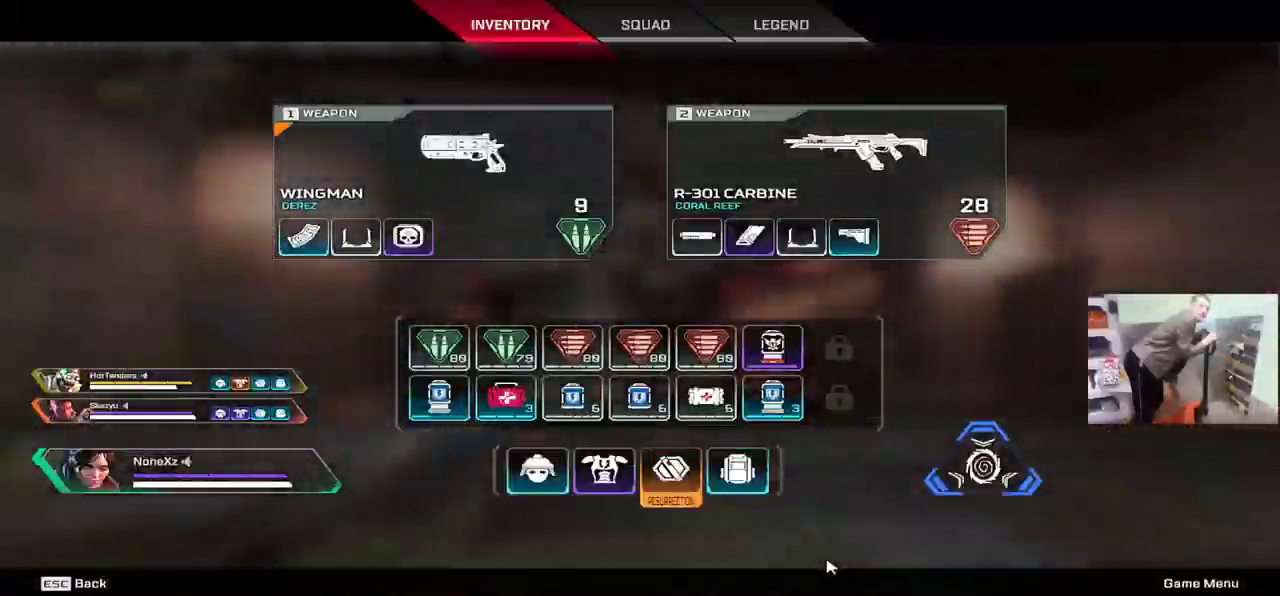
{"keys": ["4", "w"], "mouse": [], "events": [[284, "tab", "down"], [384, "tab", "up"], [434, "4", "down"]]}
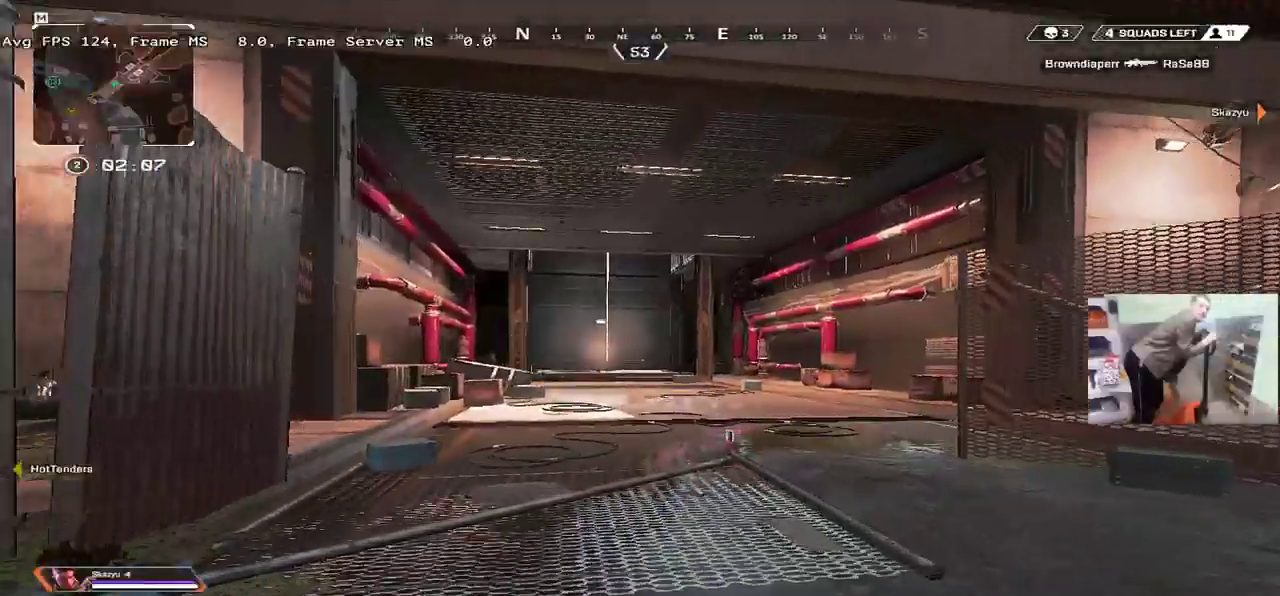
{"keys": ["tab", "w"], "mouse": [], "events": [[367, "4", "up"], [417, "tab", "down"]]}
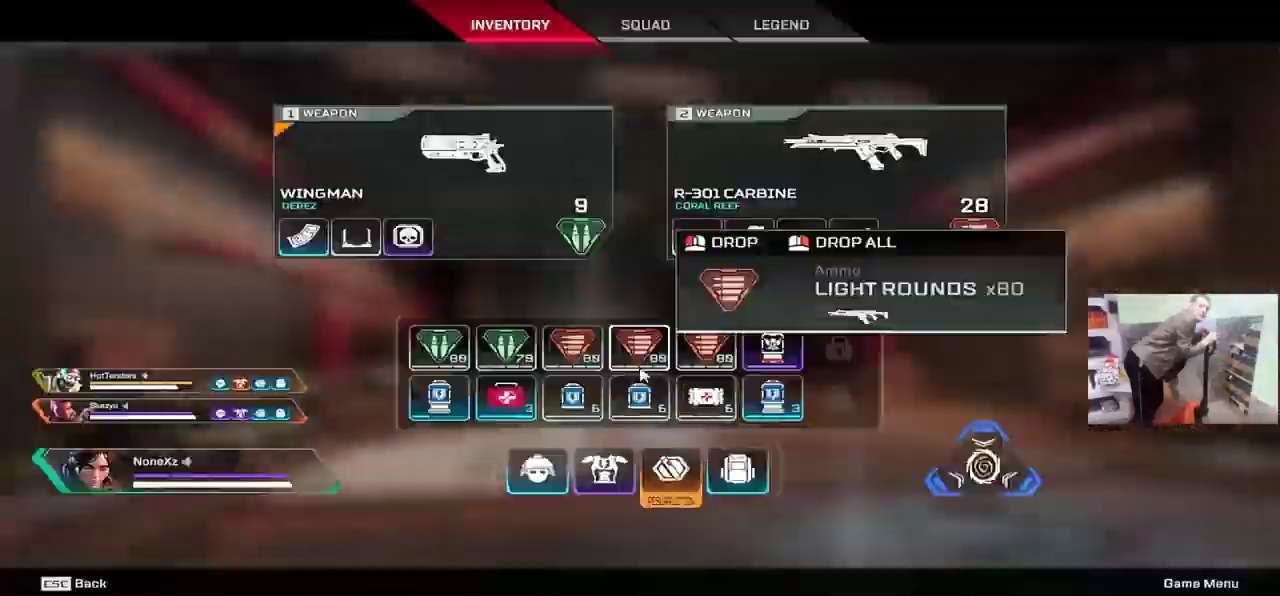
{"keys": ["ctrl", "w"], "mouse": [], "events": [[34, "tab", "up"], [267, "tab", "down"], [317, "tab", "up"], [484, "ctrl", "down"]]}
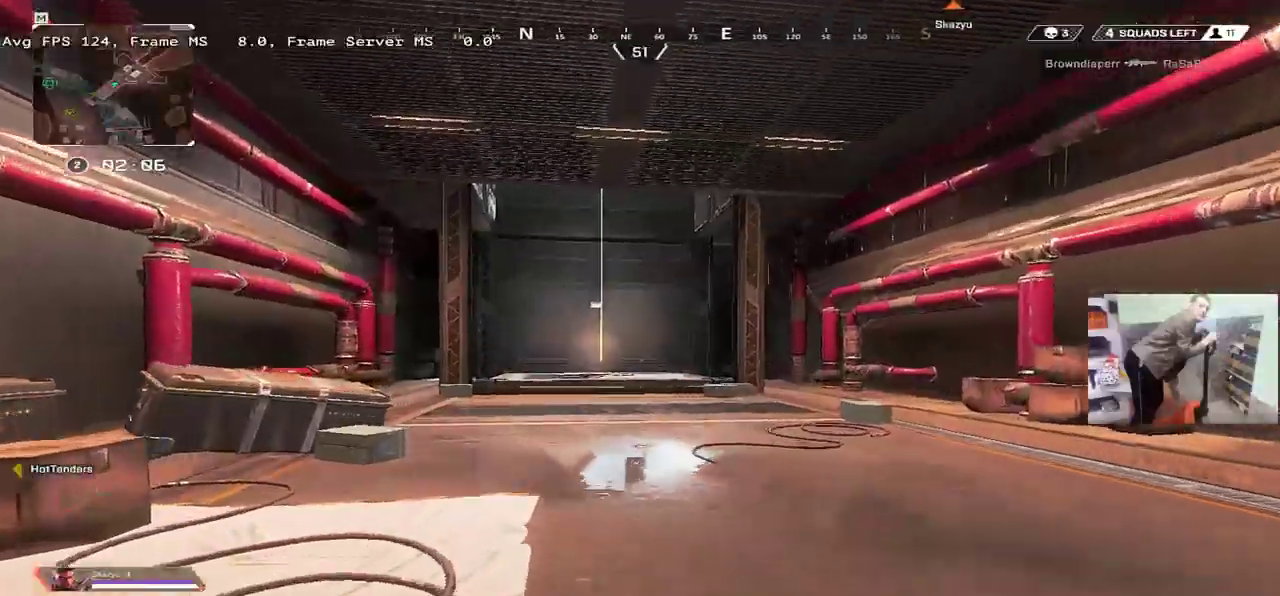
{"keys": ["w"], "mouse": [], "events": [[250, "mouse_right", "down"], [317, "ctrl", "up"], [367, "mouse_right", "up"]]}
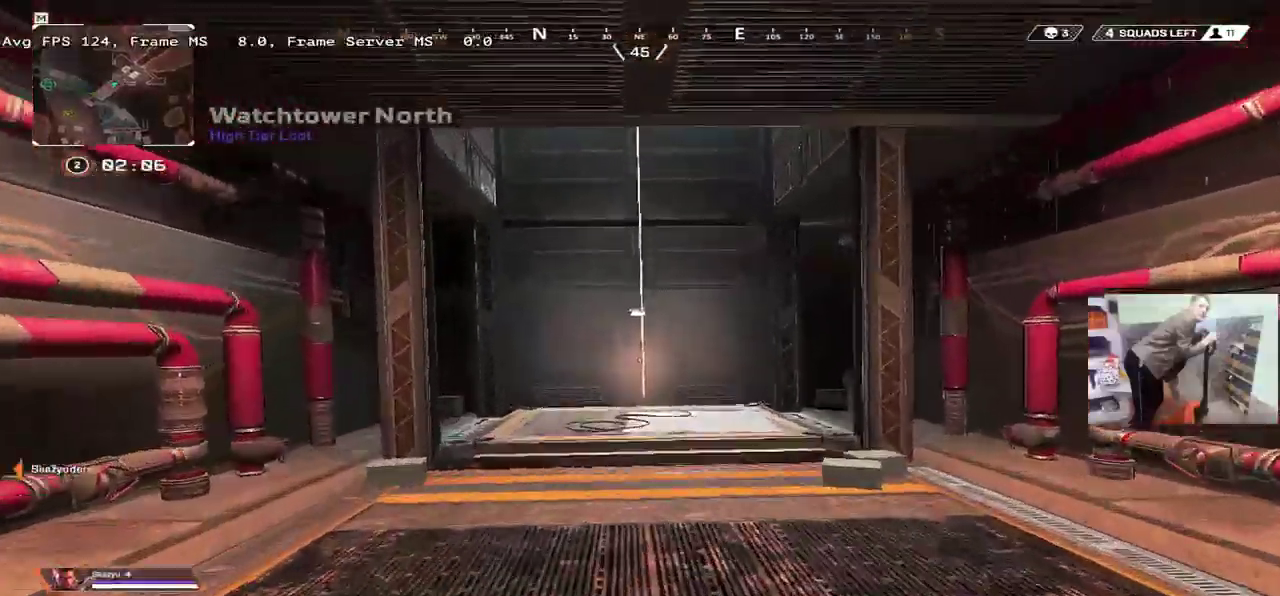
{"keys": ["w"], "mouse": [], "events": [[184, "q", "down"], [250, "q", "up"]]}
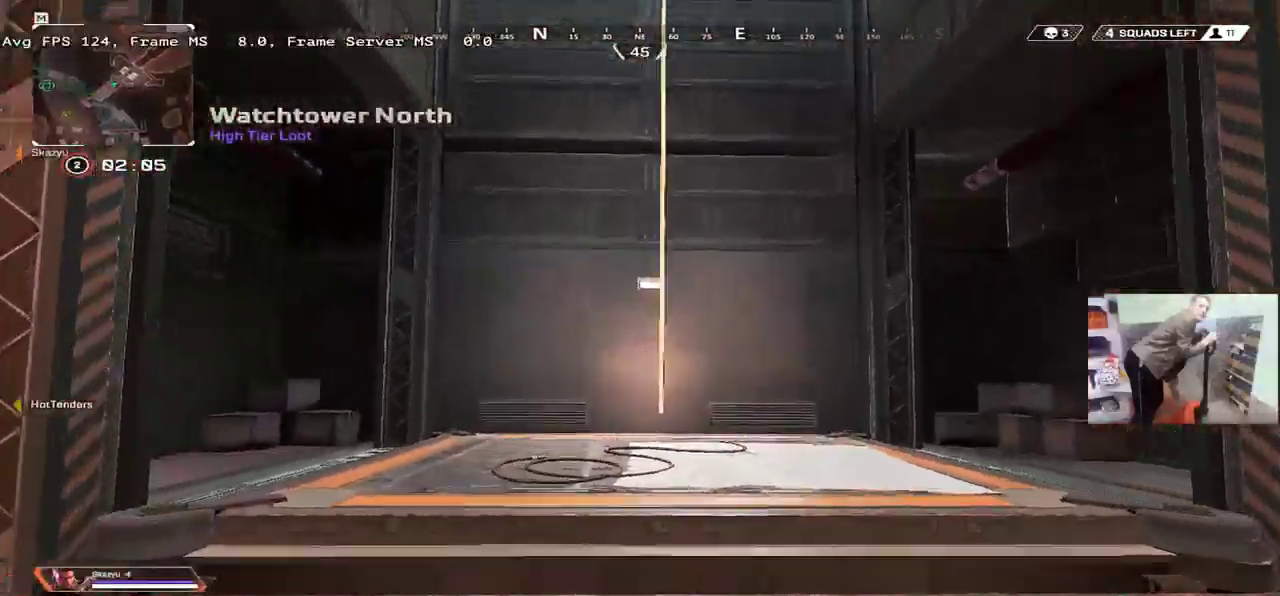
{"keys": [], "mouse": [], "events": [[267, "mouse_right", "down"], [350, "w", "up"], [367, "c", "down"], [417, "mouse_right", "up"], [450, "c", "up"]]}
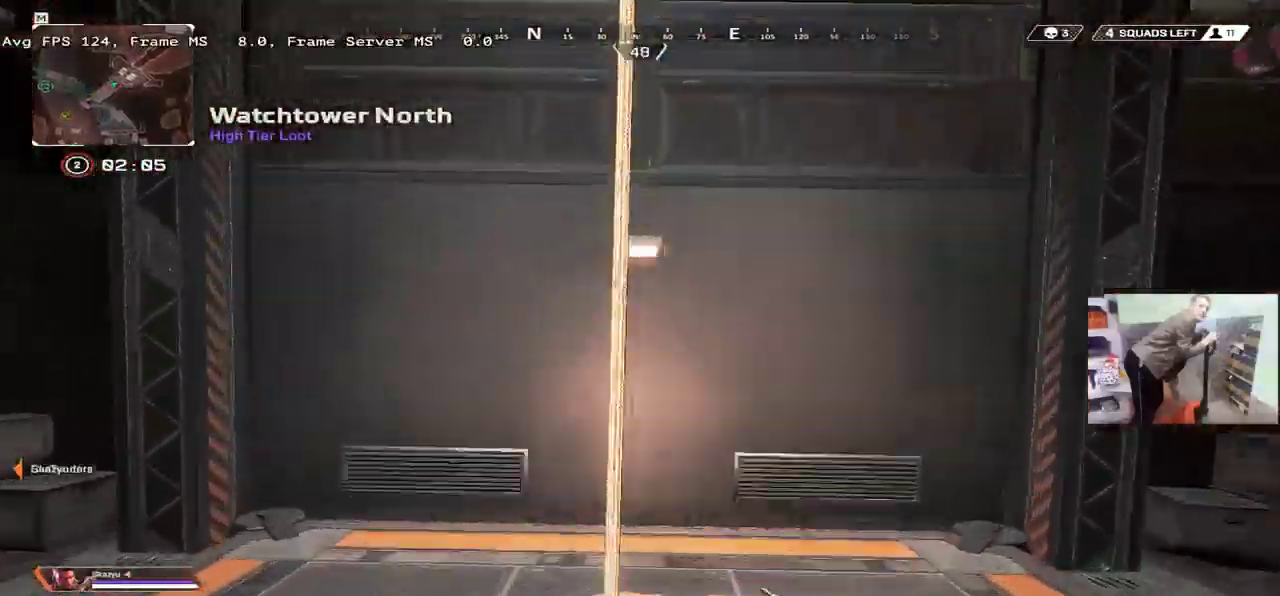
{"keys": [], "mouse": [], "events": []}
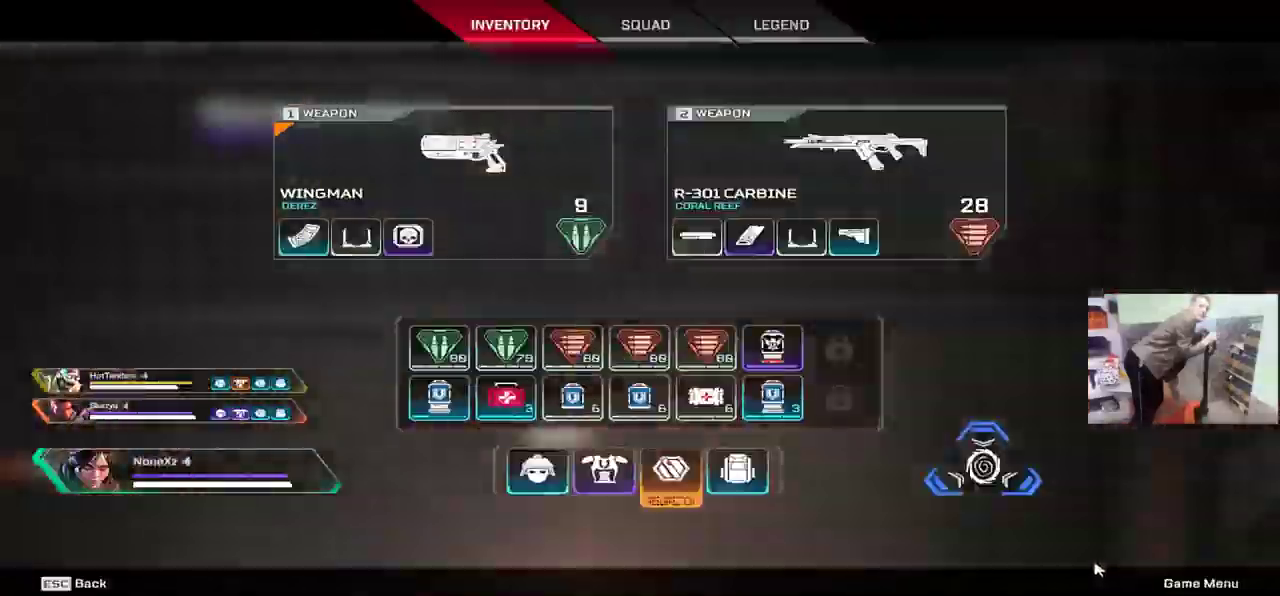
{"keys": [], "mouse": [], "events": []}